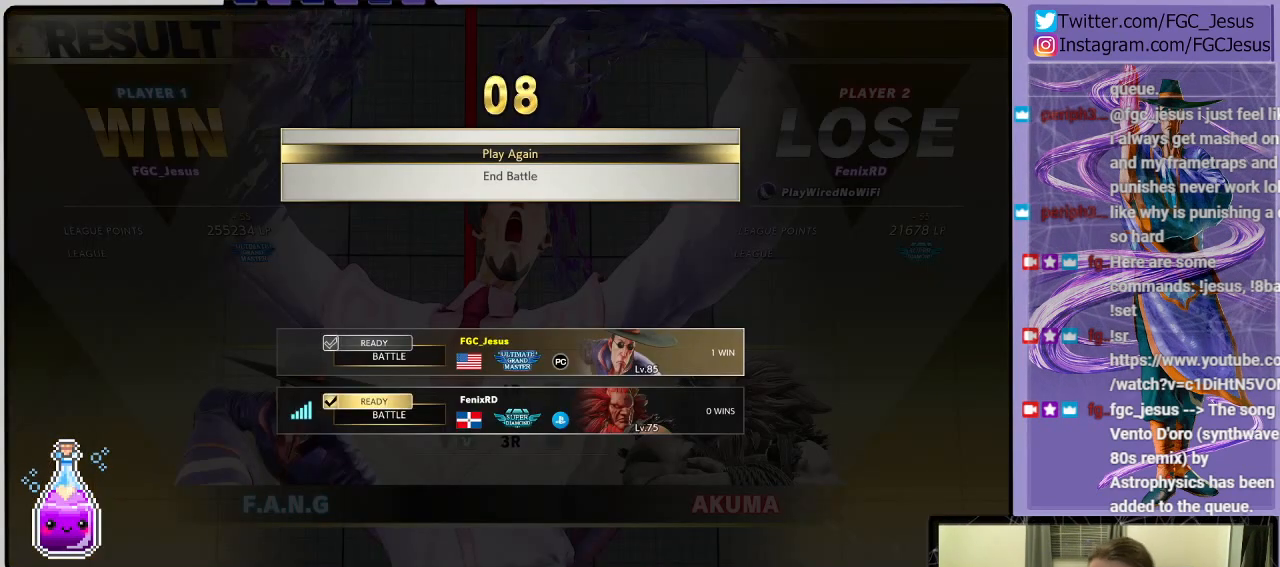
Gameplay with a controller (PlayStation layout); each line is a JSON object with the inputs held at the frame after it. "events" lists button and stick changes between this image and that frame as [ms after this image, input, new state], when the widget could be followed in between.
{"buttons": [], "left_stick": "center", "right_stick": "center", "events": [[234, "CROSS", "down"], [467, "CROSS", "up"]]}
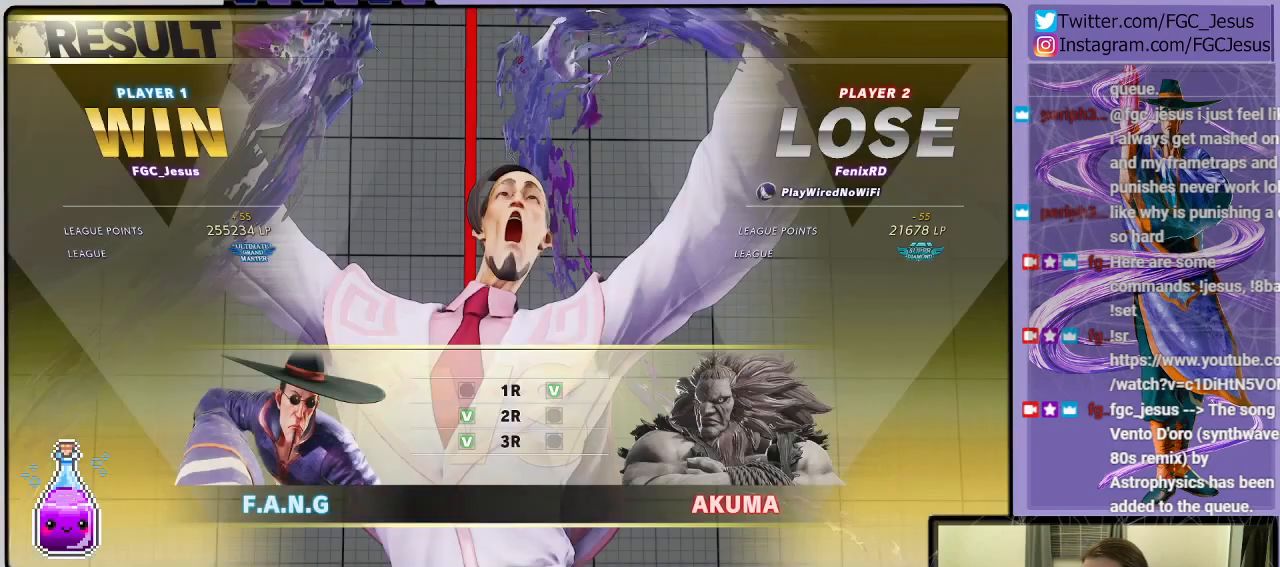
{"buttons": [], "left_stick": "center", "right_stick": "center", "events": []}
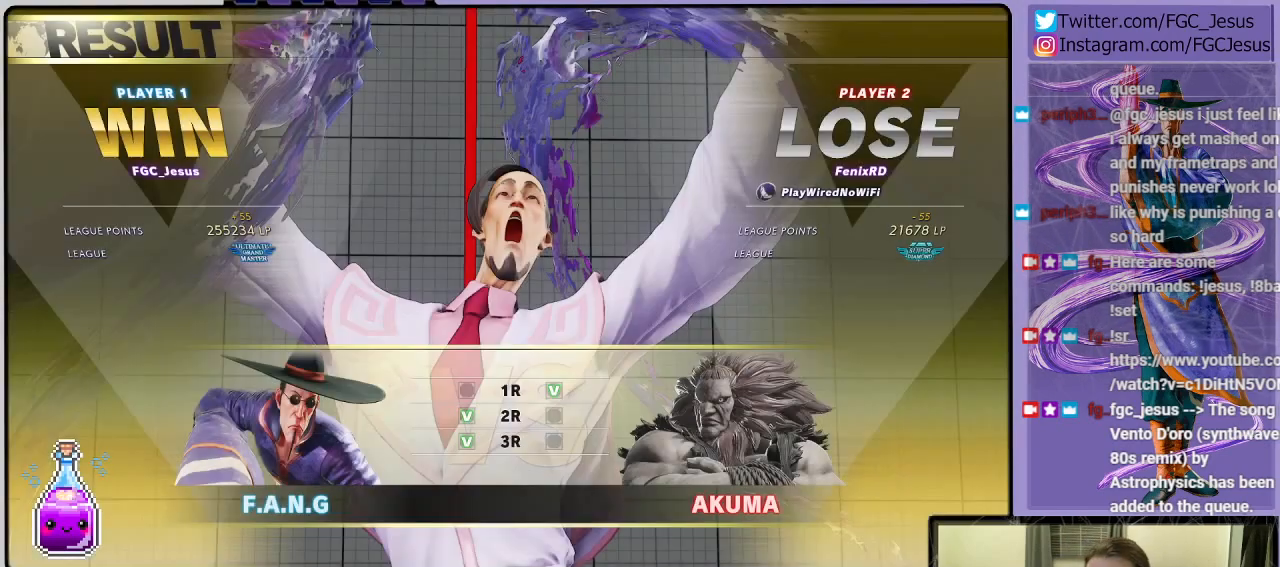
{"buttons": [], "left_stick": "center", "right_stick": "center", "events": []}
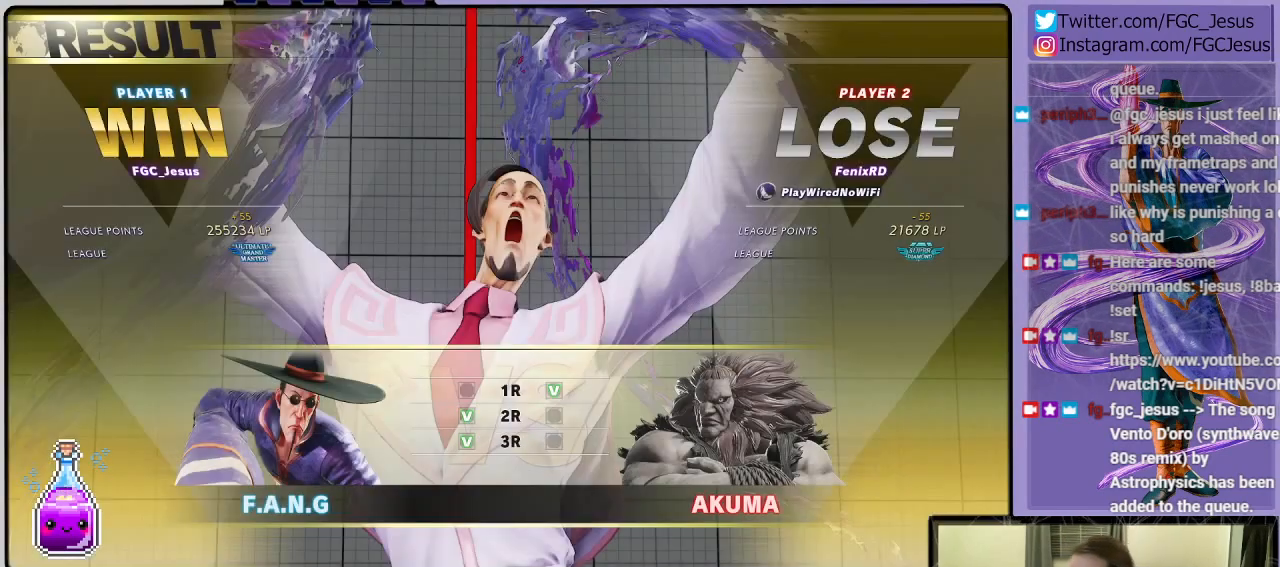
{"buttons": [], "left_stick": "center", "right_stick": "center", "events": []}
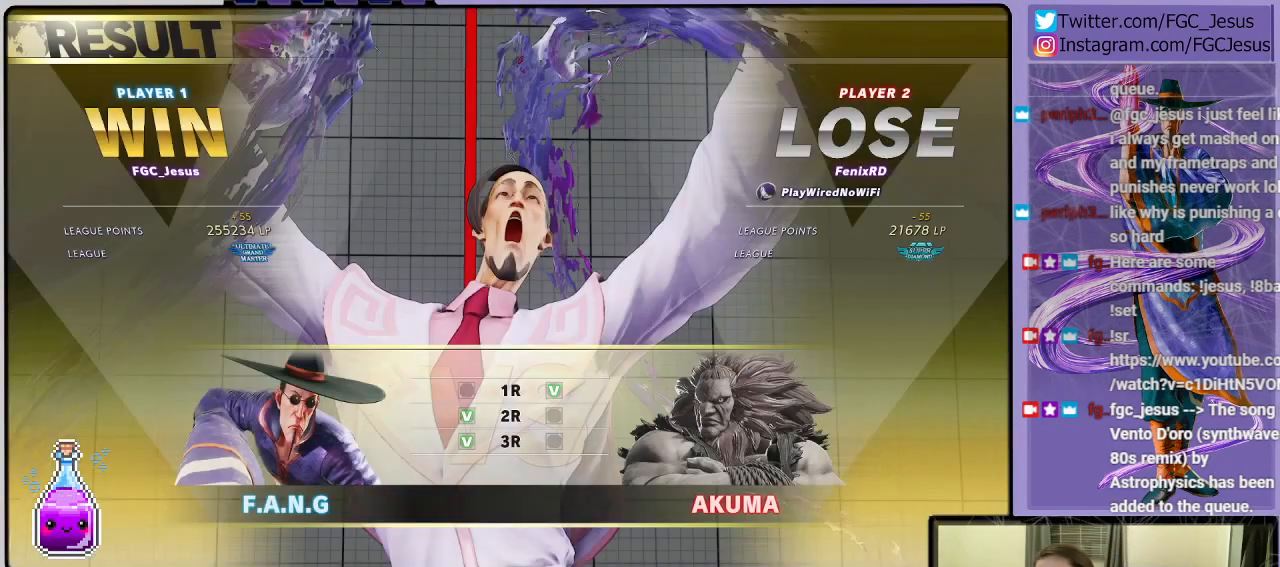
{"buttons": [], "left_stick": "center", "right_stick": "center", "events": []}
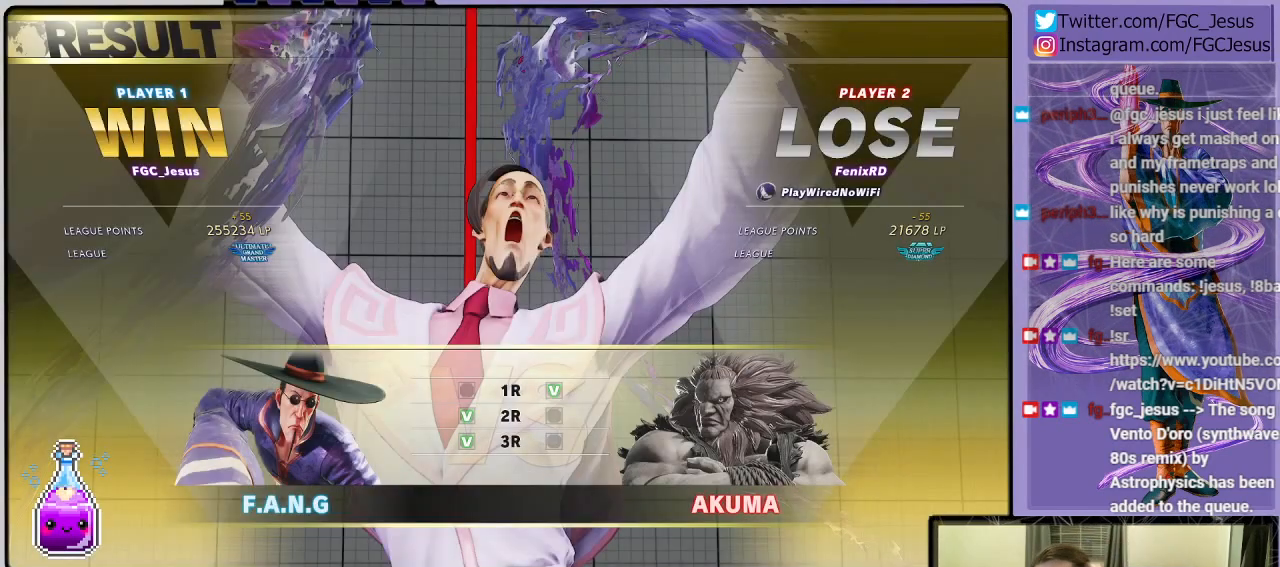
{"buttons": [], "left_stick": "center", "right_stick": "center", "events": []}
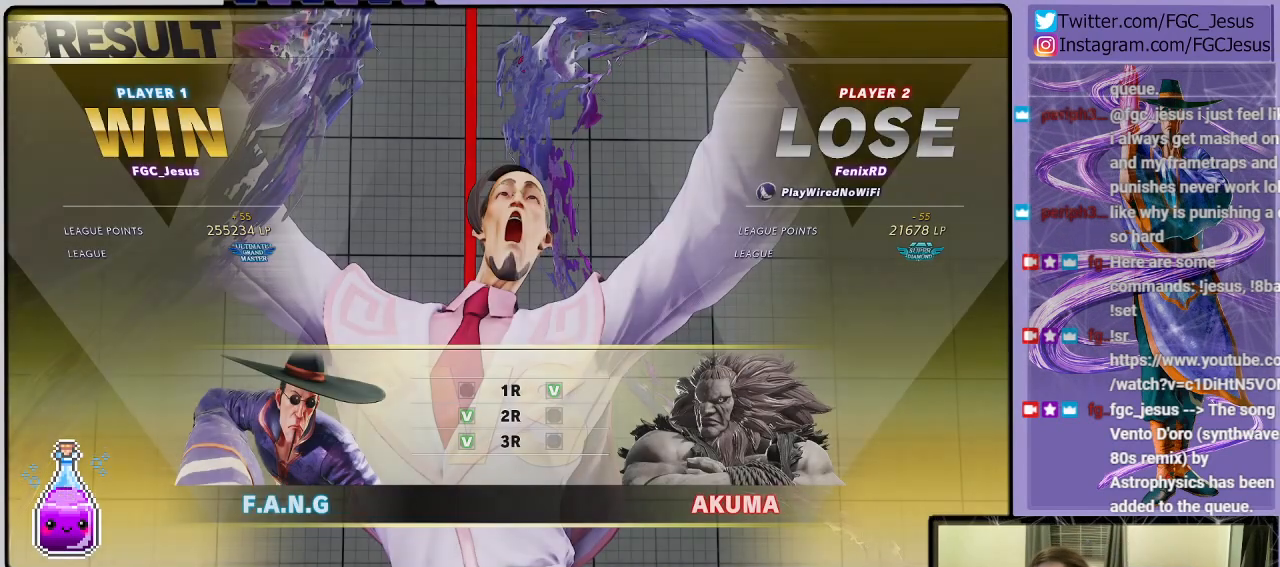
{"buttons": [], "left_stick": "center", "right_stick": "center", "events": []}
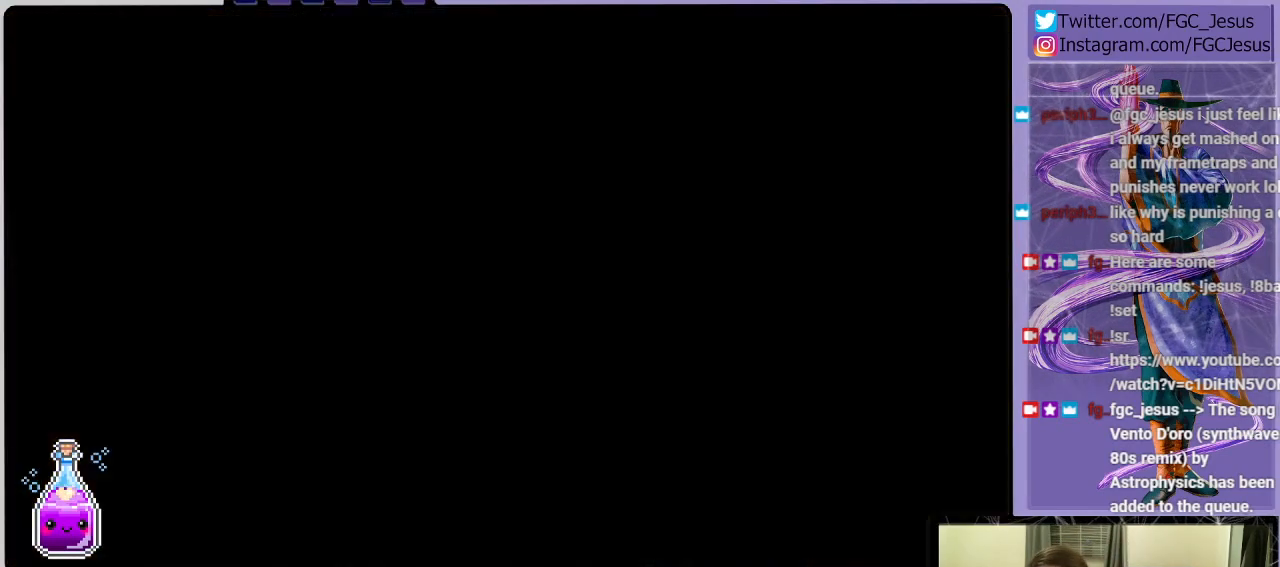
{"buttons": [], "left_stick": "center", "right_stick": "center", "events": []}
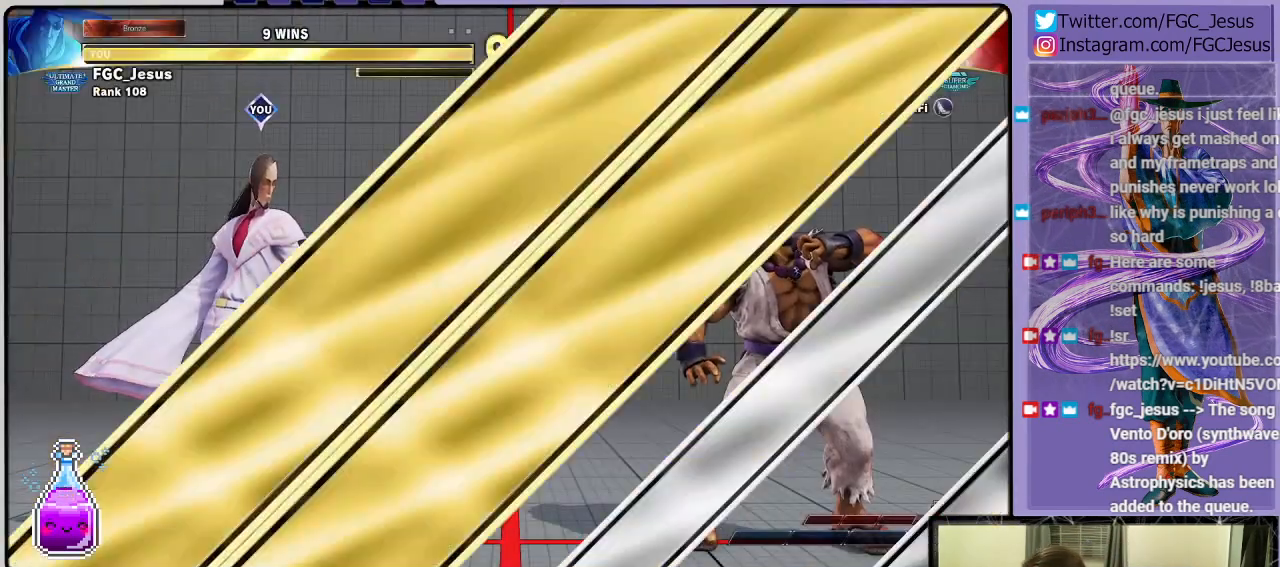
{"buttons": [], "left_stick": "center", "right_stick": "center", "events": []}
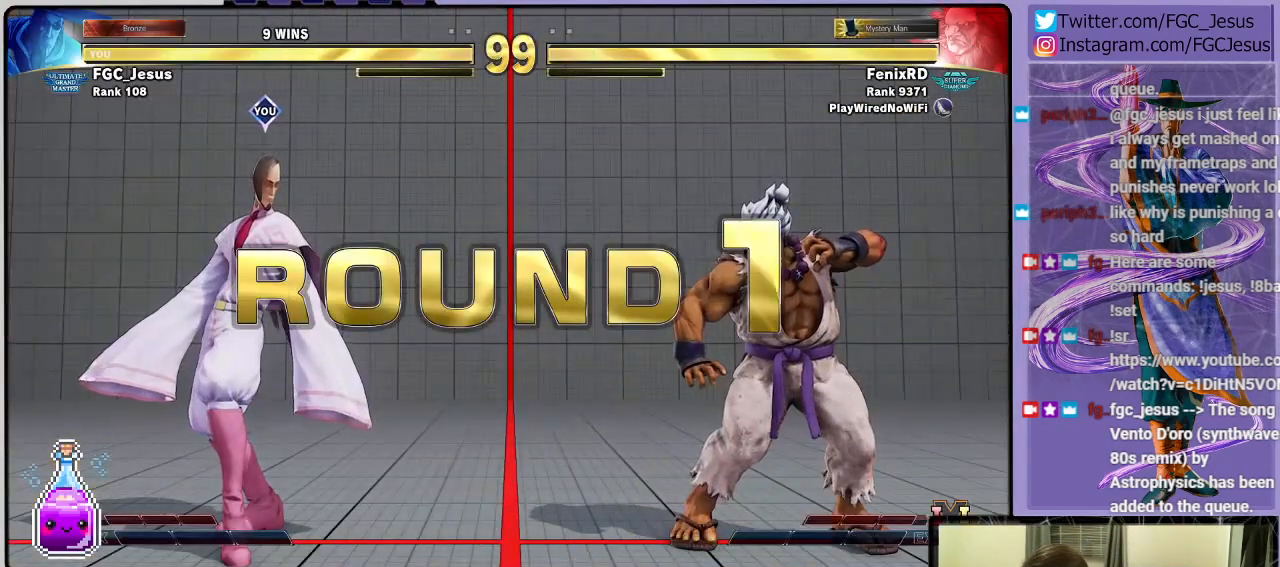
{"buttons": [], "left_stick": "center", "right_stick": "center", "events": [[134, "CROSS", "down"], [234, "CROSS", "up"]]}
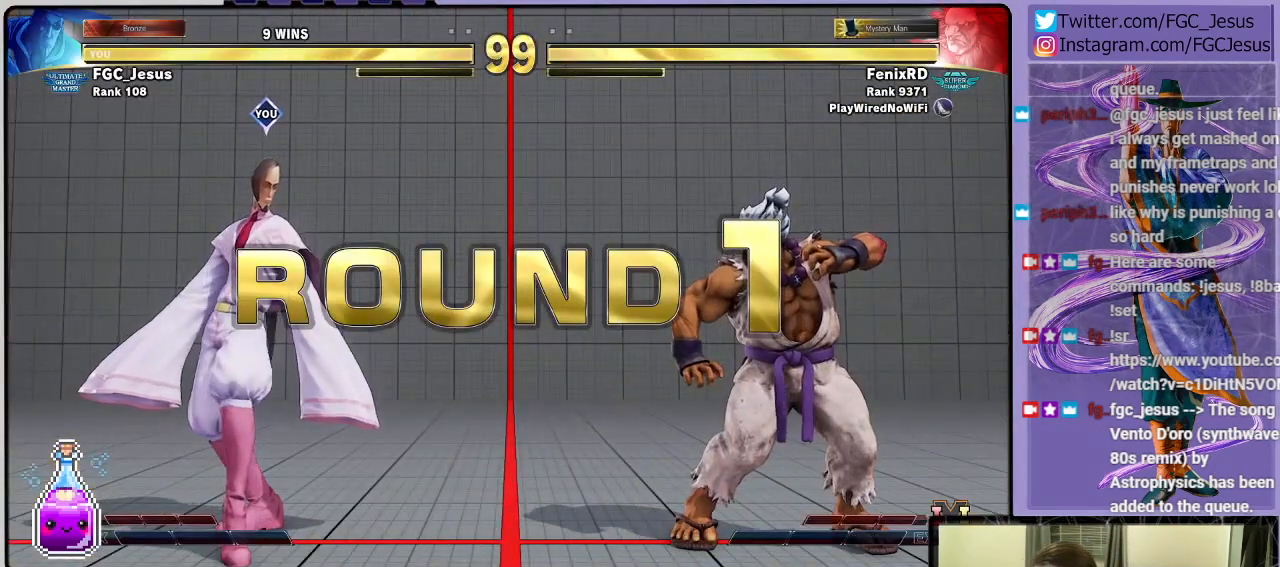
{"buttons": [], "left_stick": "center", "right_stick": "center", "events": []}
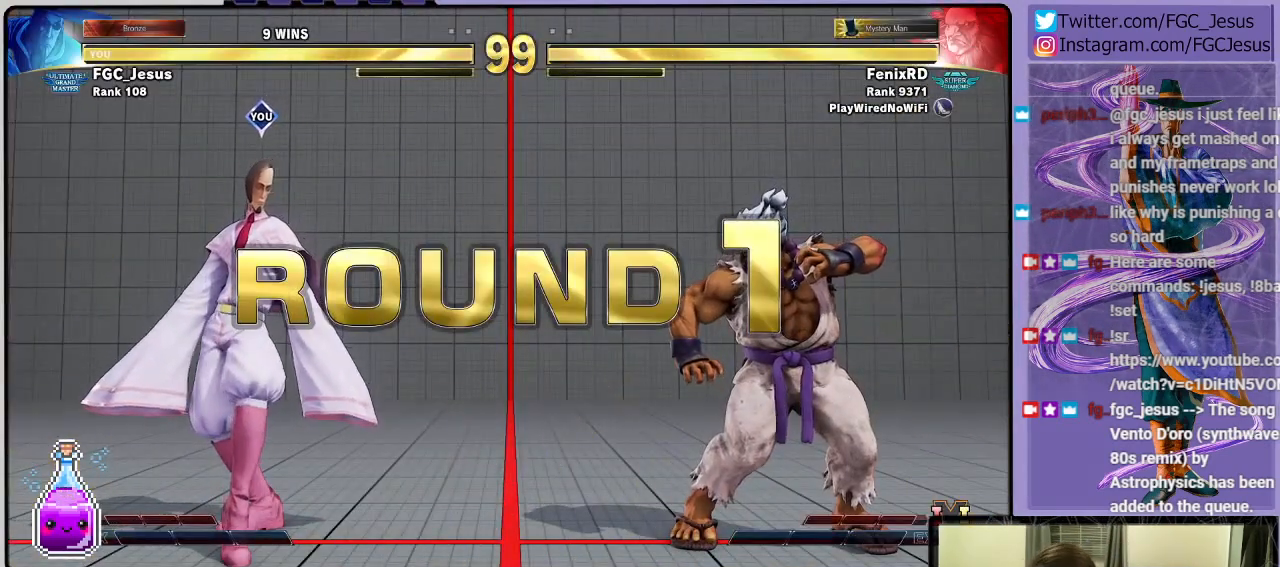
{"buttons": [], "left_stick": "center", "right_stick": "center", "events": [[234, "CROSS", "down"], [301, "CROSS", "up"]]}
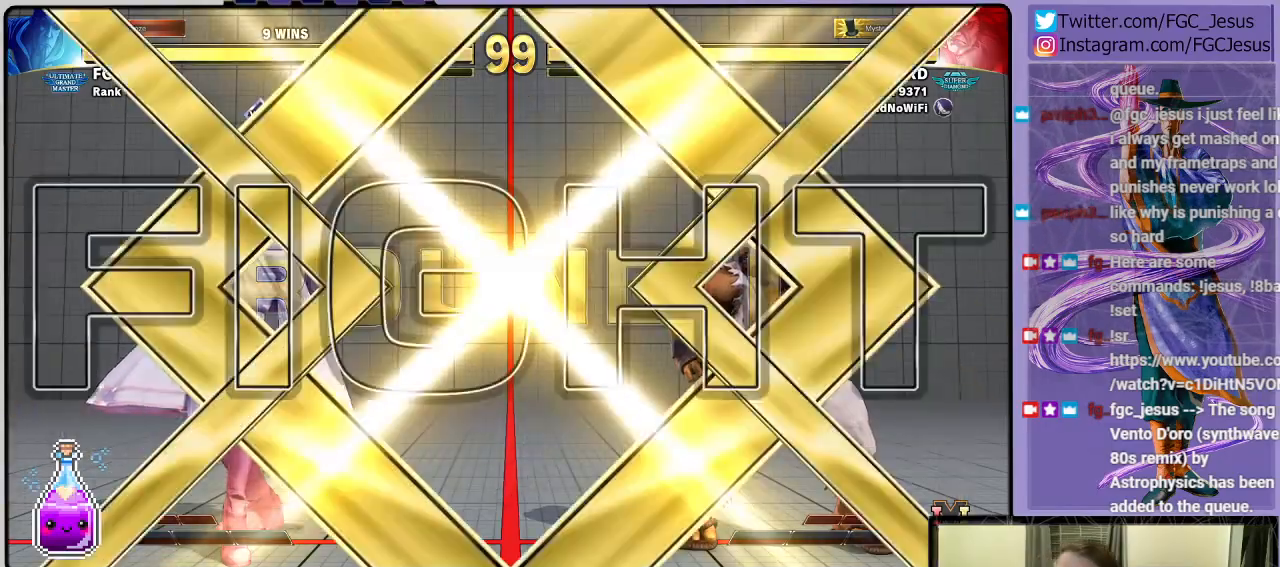
{"buttons": [], "left_stick": "center", "right_stick": "center", "events": []}
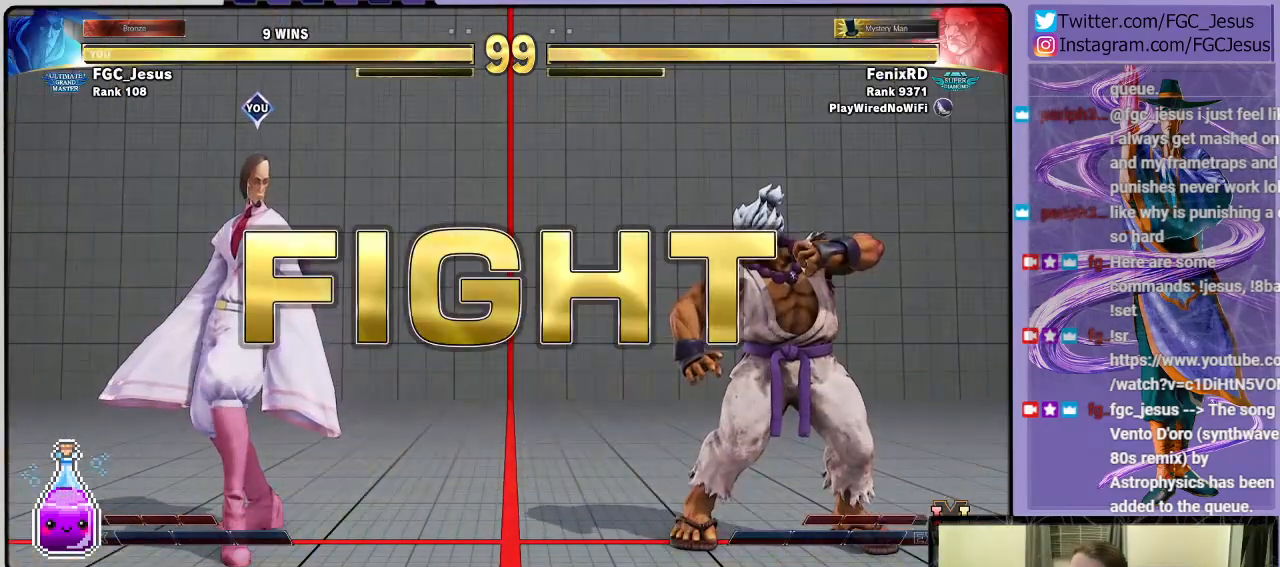
{"buttons": ["DPAD_RIGHT"], "left_stick": "center", "right_stick": "center", "events": [[134, "DPAD_RIGHT", "down"]]}
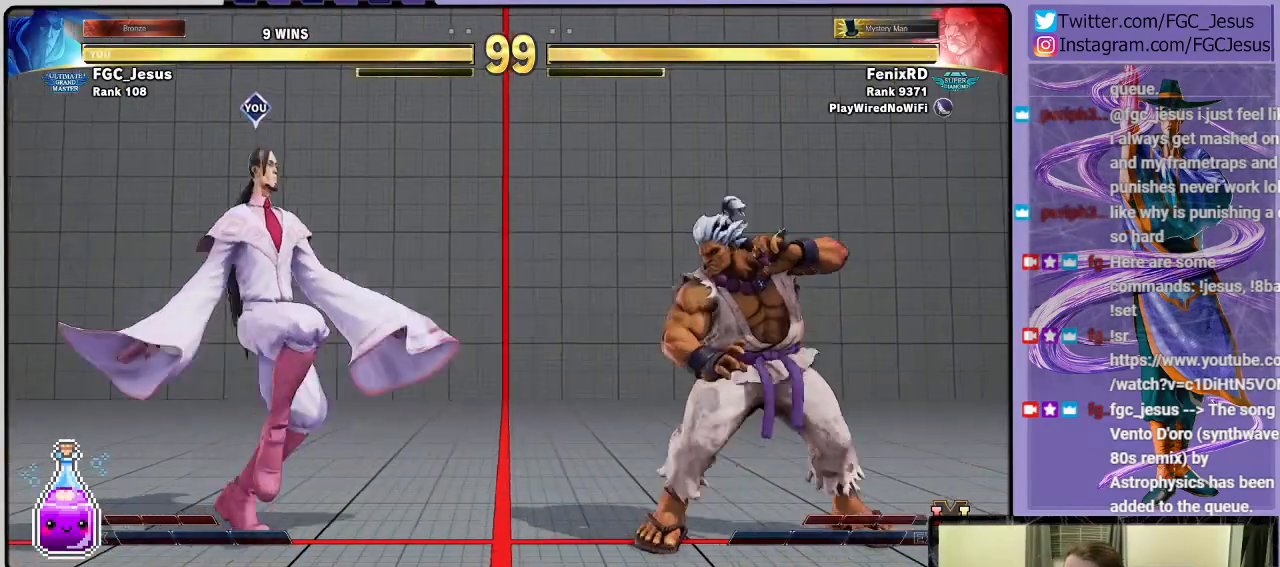
{"buttons": ["DPAD_DOWN", "DPAD_LEFT"], "left_stick": "center", "right_stick": "center", "events": [[33, "DPAD_RIGHT", "up"], [33, "DPAD_UP", "down"], [167, "DPAD_LEFT", "down"], [167, "DPAD_UP", "up"], [200, "DPAD_LEFT", "up"], [233, "DPAD_DOWN", "down"], [300, "DPAD_LEFT", "down"]]}
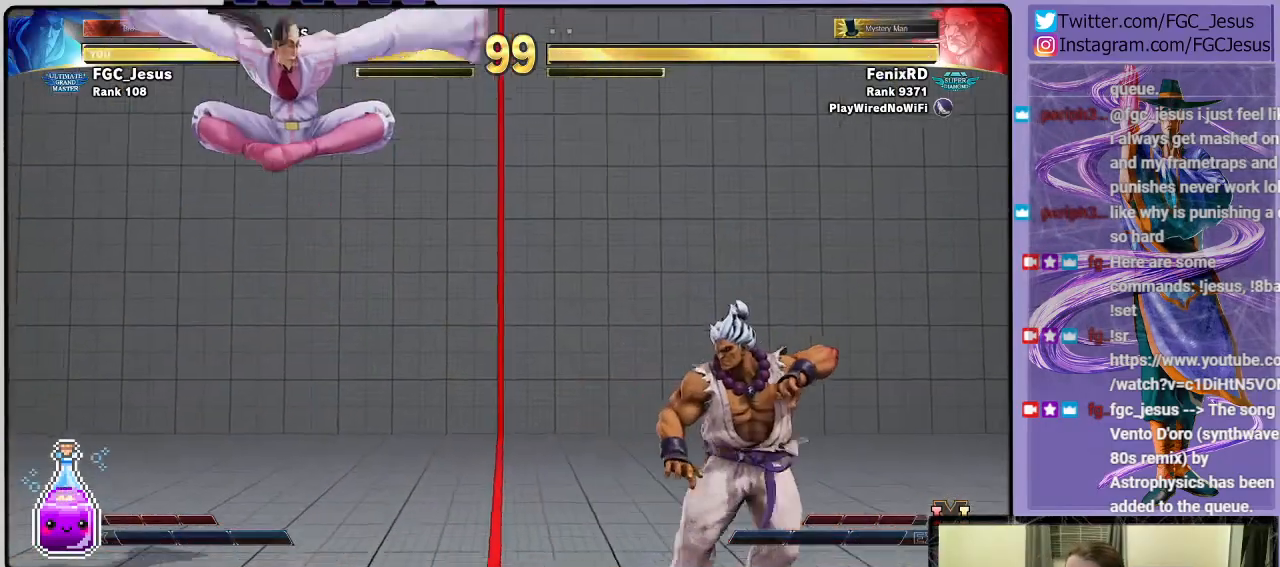
{"buttons": ["L1", "DPAD_DOWN", "DPAD_LEFT"], "left_stick": "center", "right_stick": "center", "events": [[434, "L1", "down"]]}
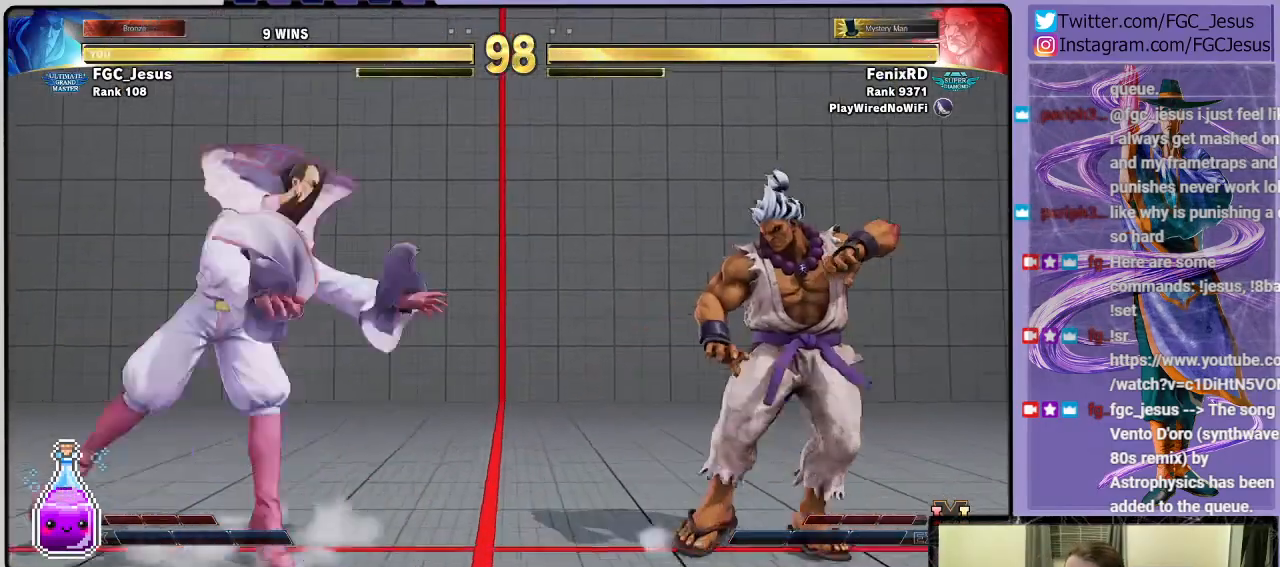
{"buttons": ["DPAD_DOWN", "DPAD_LEFT"], "left_stick": "center", "right_stick": "center", "events": [[66, "L1", "up"], [233, "DPAD_DOWN", "up"], [233, "DPAD_UP", "down"], [267, "TRIANGLE", "down"], [333, "DPAD_DOWN", "down"], [333, "DPAD_UP", "up"], [367, "TRIANGLE", "up"]]}
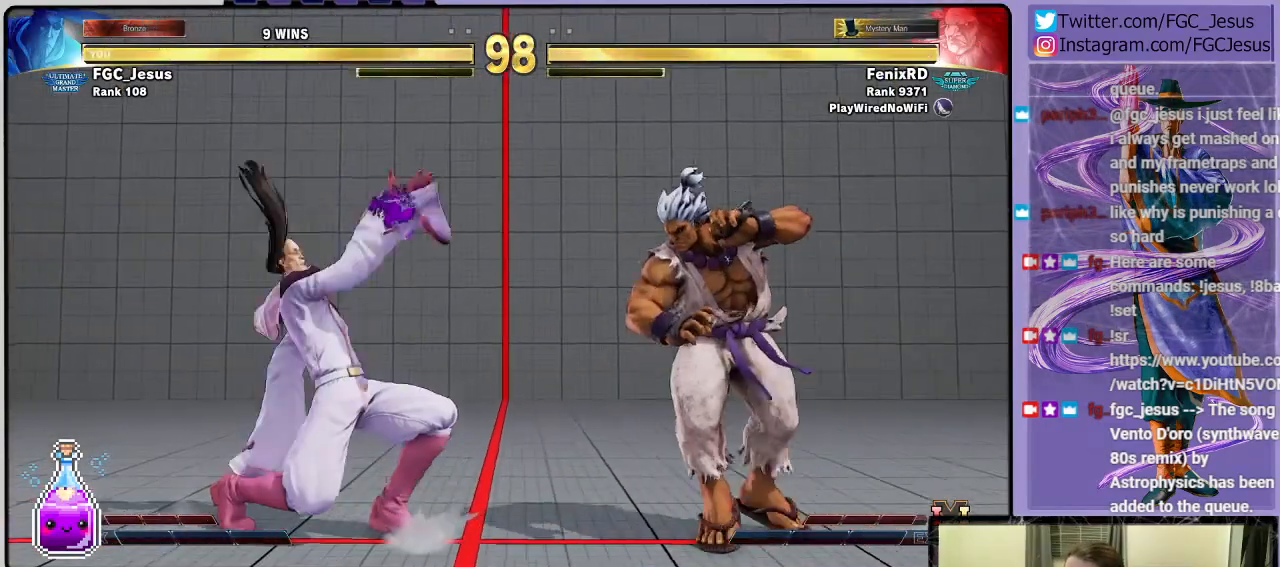
{"buttons": ["DPAD_DOWN", "DPAD_LEFT"], "left_stick": "center", "right_stick": "center", "events": []}
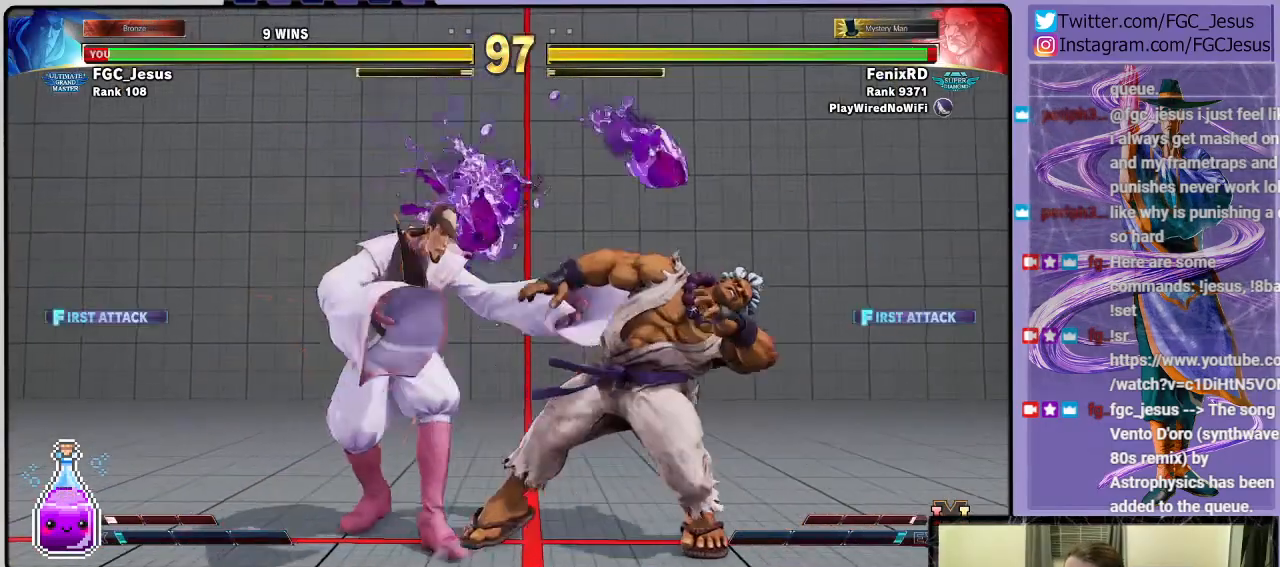
{"buttons": ["DPAD_DOWN", "DPAD_LEFT"], "left_stick": "center", "right_stick": "center", "events": [[367, "R2", "down"], [500, "R2", "up"]]}
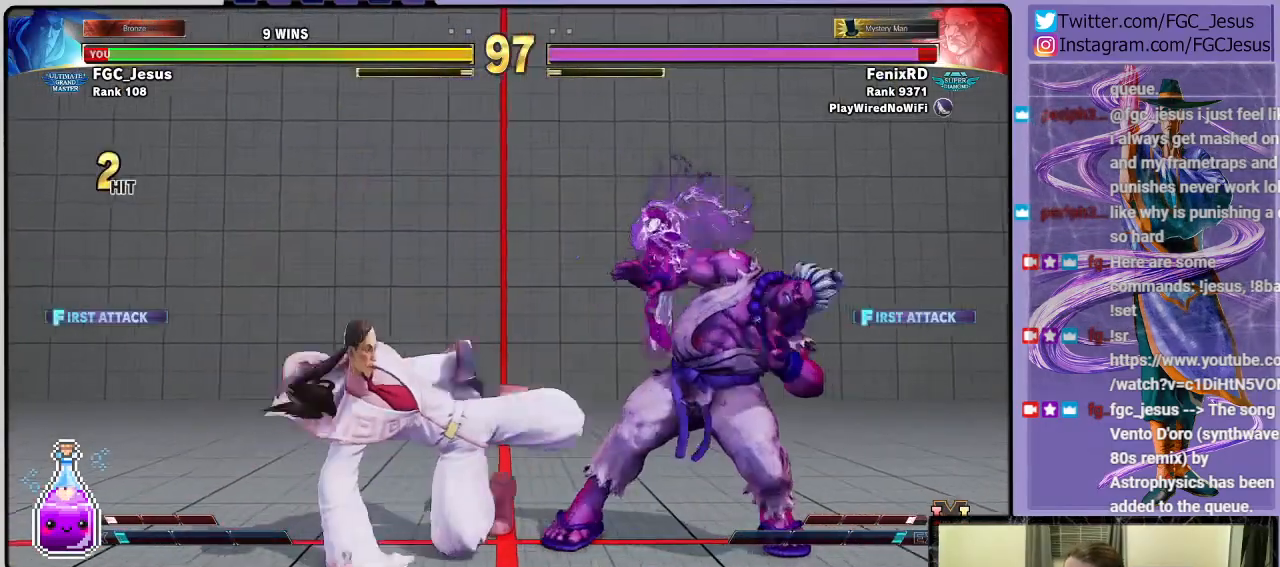
{"buttons": ["DPAD_DOWN", "DPAD_LEFT"], "left_stick": "center", "right_stick": "center", "events": []}
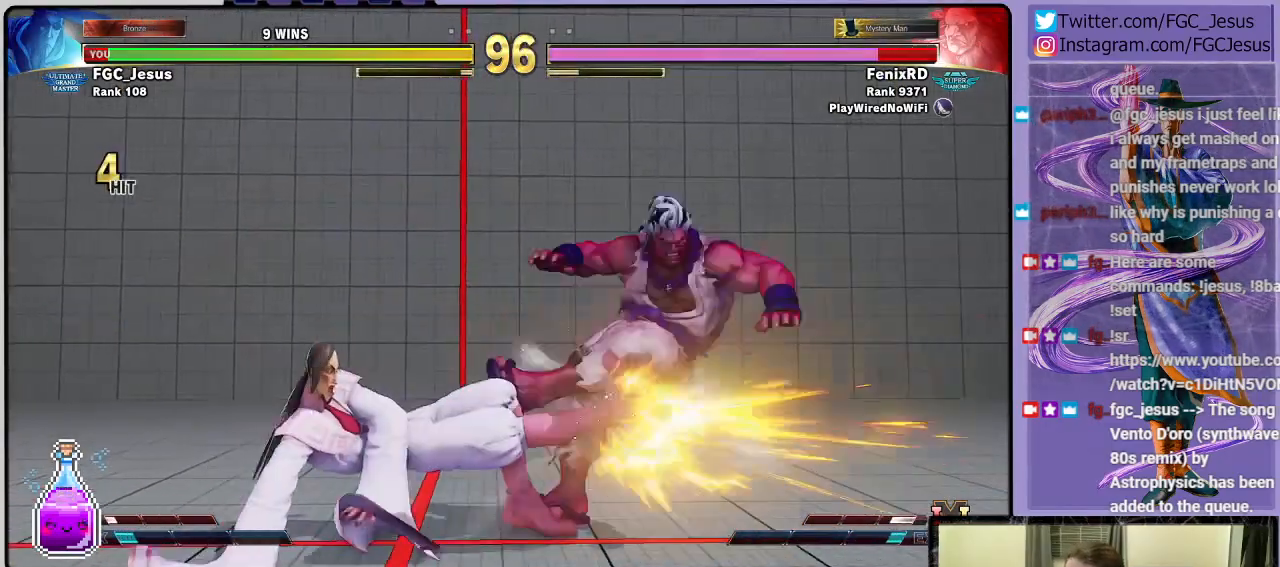
{"buttons": ["L1", "DPAD_DOWN", "DPAD_LEFT"], "left_stick": "center", "right_stick": "center", "events": [[367, "L1", "down"]]}
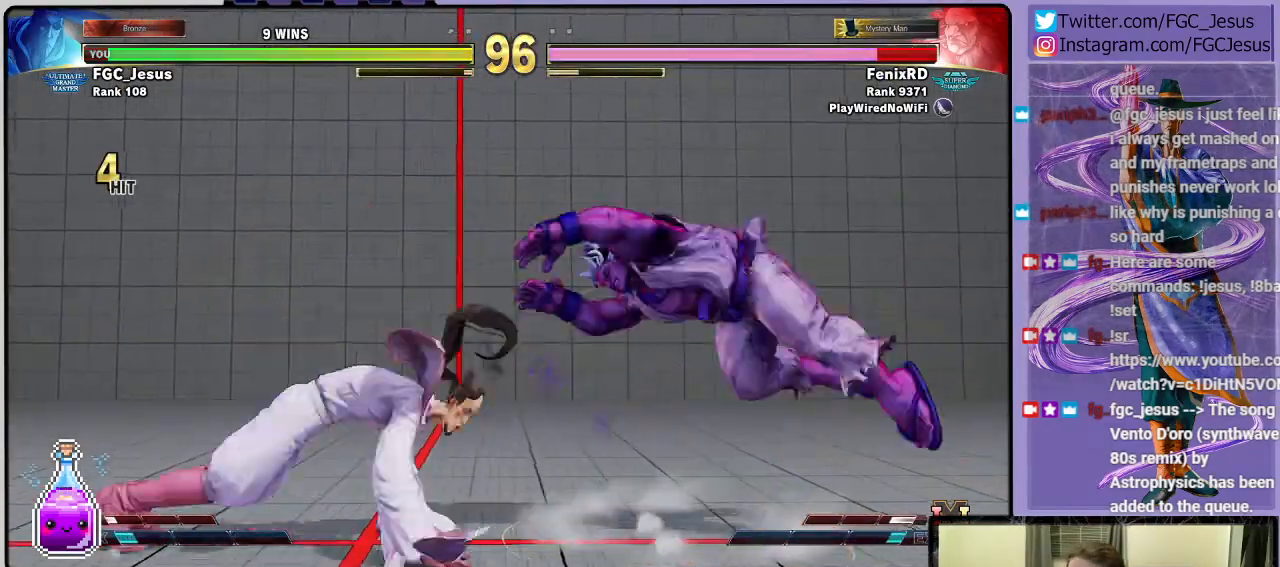
{"buttons": ["DPAD_DOWN", "DPAD_LEFT"], "left_stick": "center", "right_stick": "center", "events": [[34, "L1", "up"], [167, "DPAD_DOWN", "up"], [167, "DPAD_UP", "down"], [234, "SQUARE", "down"], [301, "DPAD_DOWN", "down"], [301, "DPAD_UP", "up"], [334, "DPAD_LEFT", "up"], [334, "SQUARE", "up"], [401, "DPAD_LEFT", "down"]]}
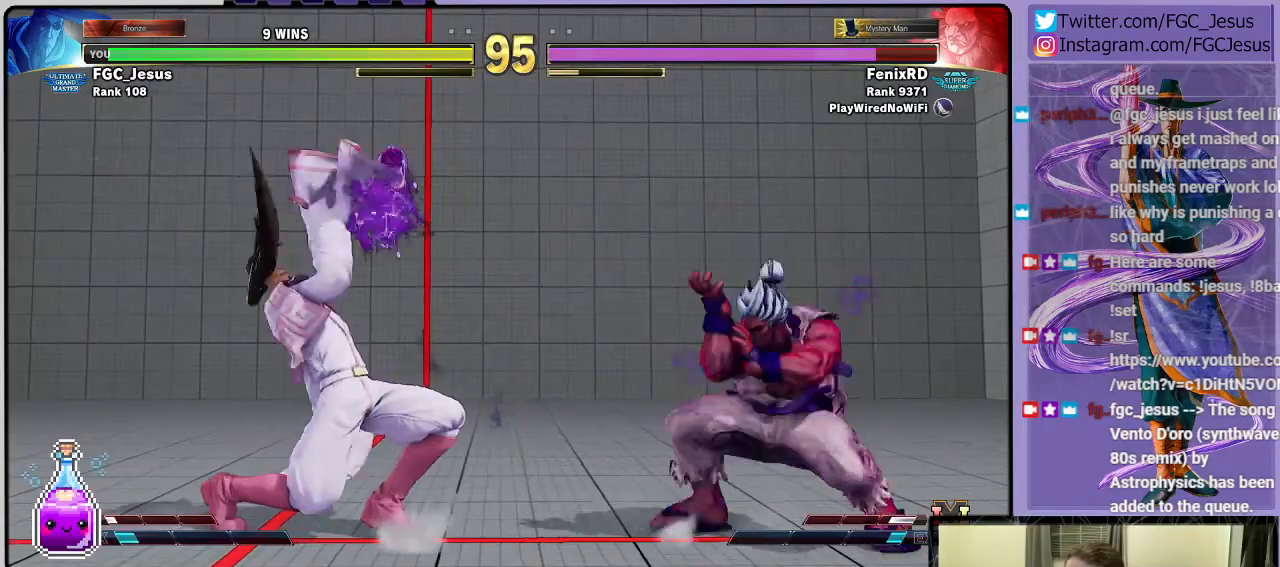
{"buttons": [], "left_stick": "center", "right_stick": "center", "events": [[433, "DPAD_DOWN", "up"], [433, "DPAD_LEFT", "up"]]}
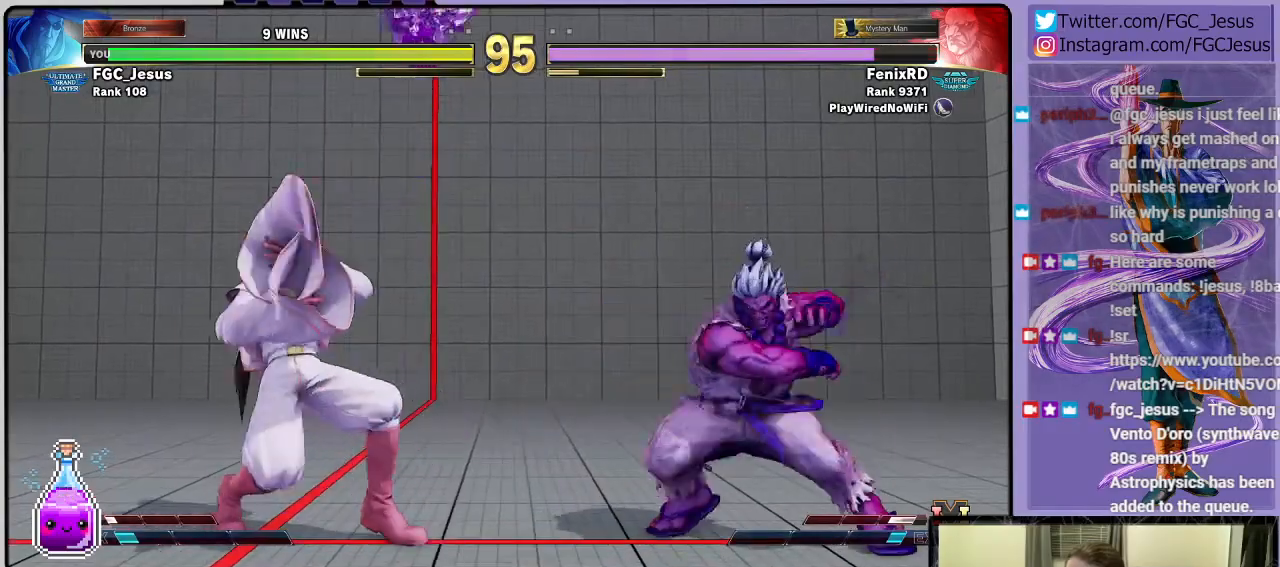
{"buttons": [], "left_stick": "center", "right_stick": "center", "events": [[67, "DPAD_RIGHT", "down"], [367, "DPAD_RIGHT", "up"]]}
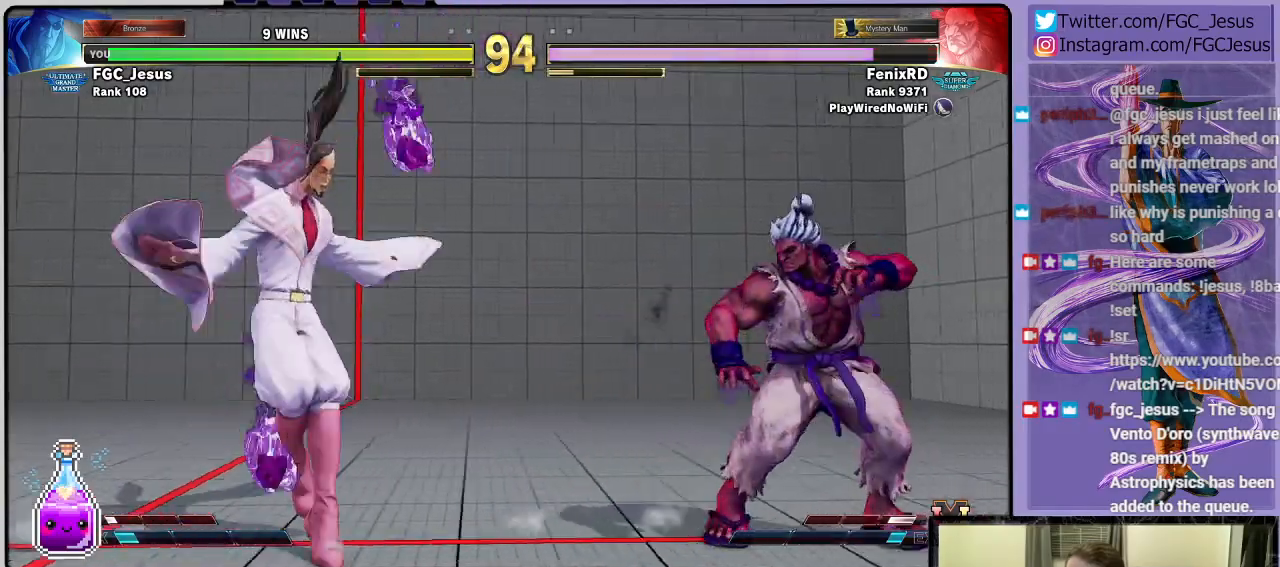
{"buttons": ["DPAD_UP"], "left_stick": "center", "right_stick": "center", "events": [[100, "DPAD_RIGHT", "down"], [433, "DPAD_RIGHT", "up"], [500, "DPAD_UP", "down"]]}
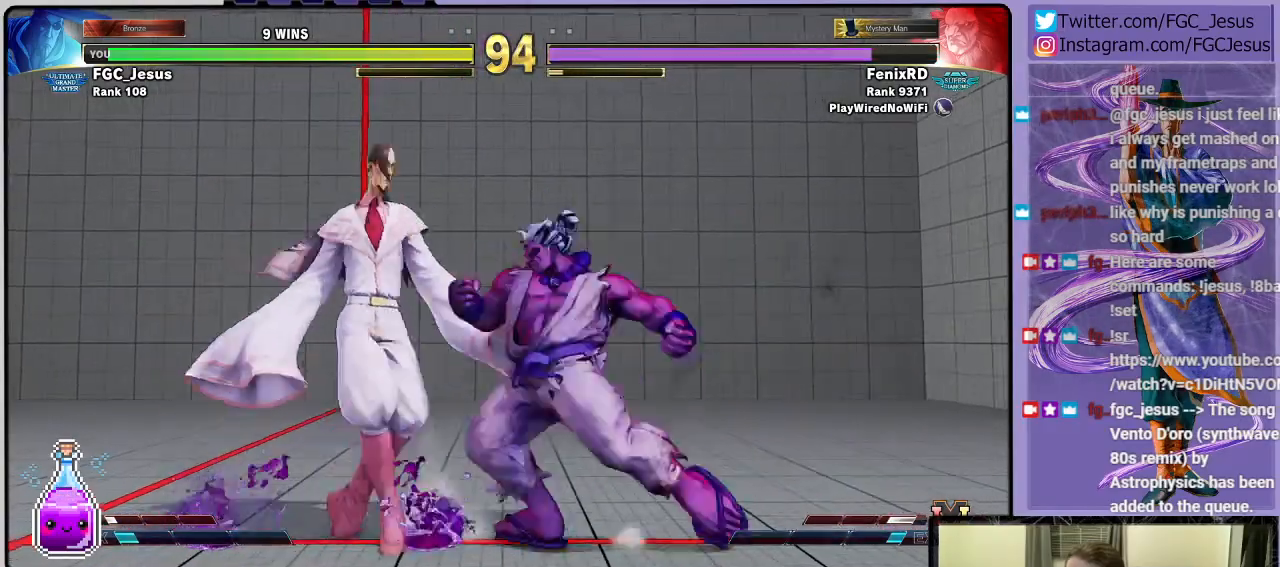
{"buttons": ["DPAD_DOWN", "DPAD_LEFT"], "left_stick": "center", "right_stick": "center", "events": [[100, "DPAD_UP", "up"], [167, "DPAD_DOWN", "down"], [167, "DPAD_LEFT", "down"]]}
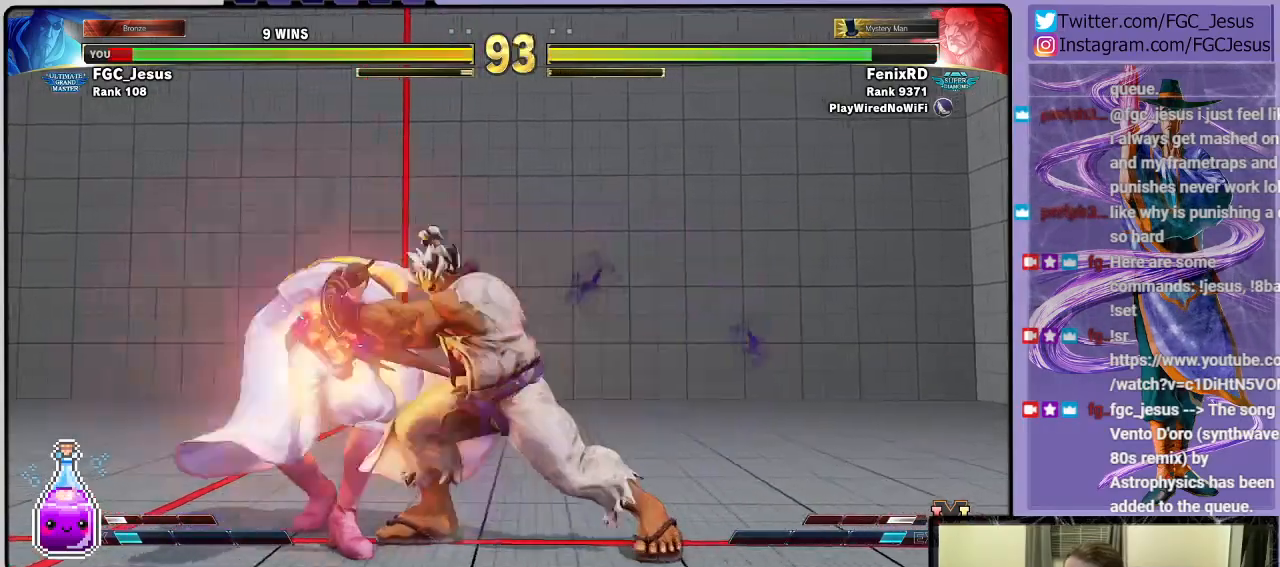
{"buttons": [], "left_stick": "center", "right_stick": "center", "events": [[300, "DPAD_DOWN", "up"], [300, "DPAD_LEFT", "up"]]}
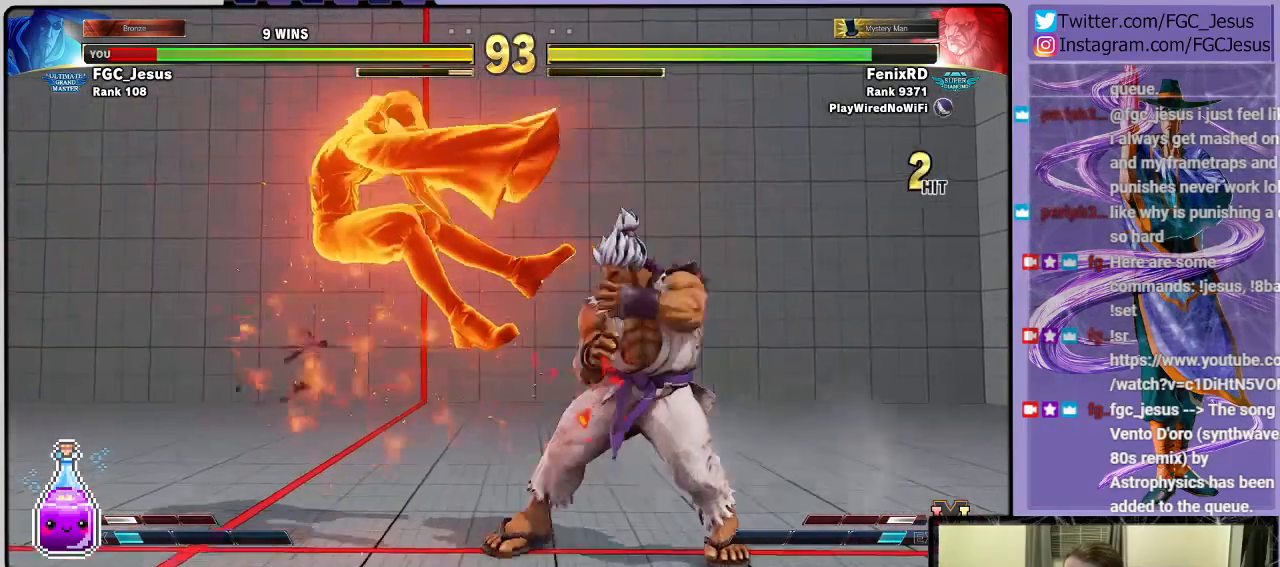
{"buttons": ["DPAD_LEFT"], "left_stick": "center", "right_stick": "center", "events": [[167, "CROSS", "down"], [167, "R1", "down"], [167, "SQUARE", "down"], [301, "CROSS", "up"], [301, "R1", "up"], [301, "SQUARE", "up"], [367, "DPAD_LEFT", "down"]]}
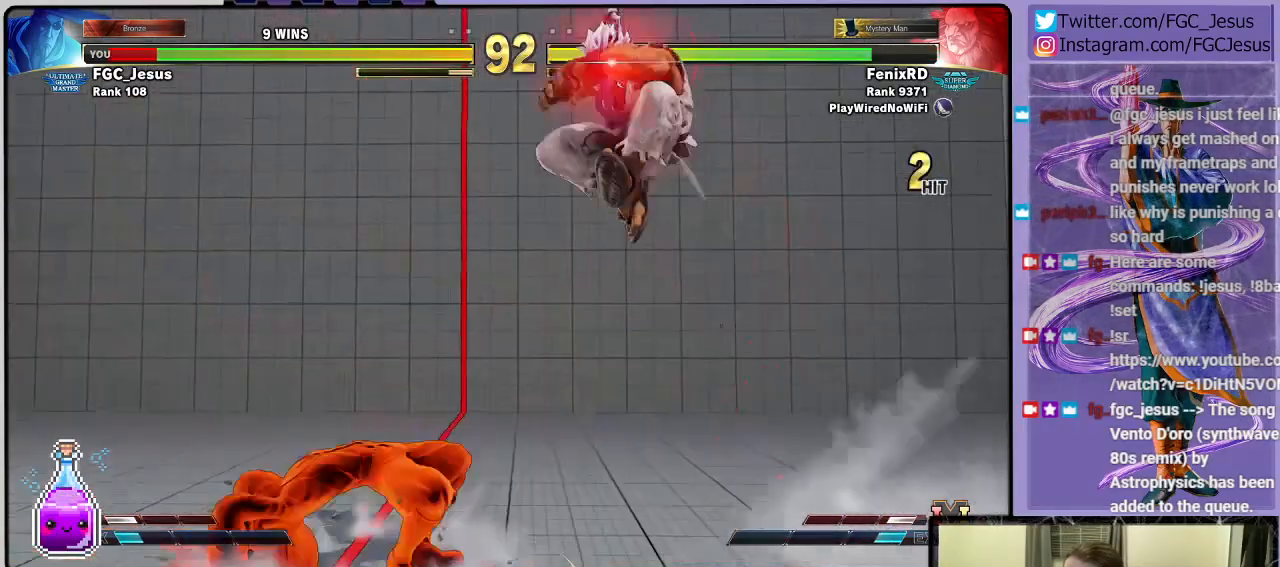
{"buttons": ["DPAD_DOWN", "DPAD_LEFT"], "left_stick": "center", "right_stick": "center", "events": [[233, "SQUARE", "down"], [333, "SQUARE", "up"], [400, "DPAD_DOWN", "down"]]}